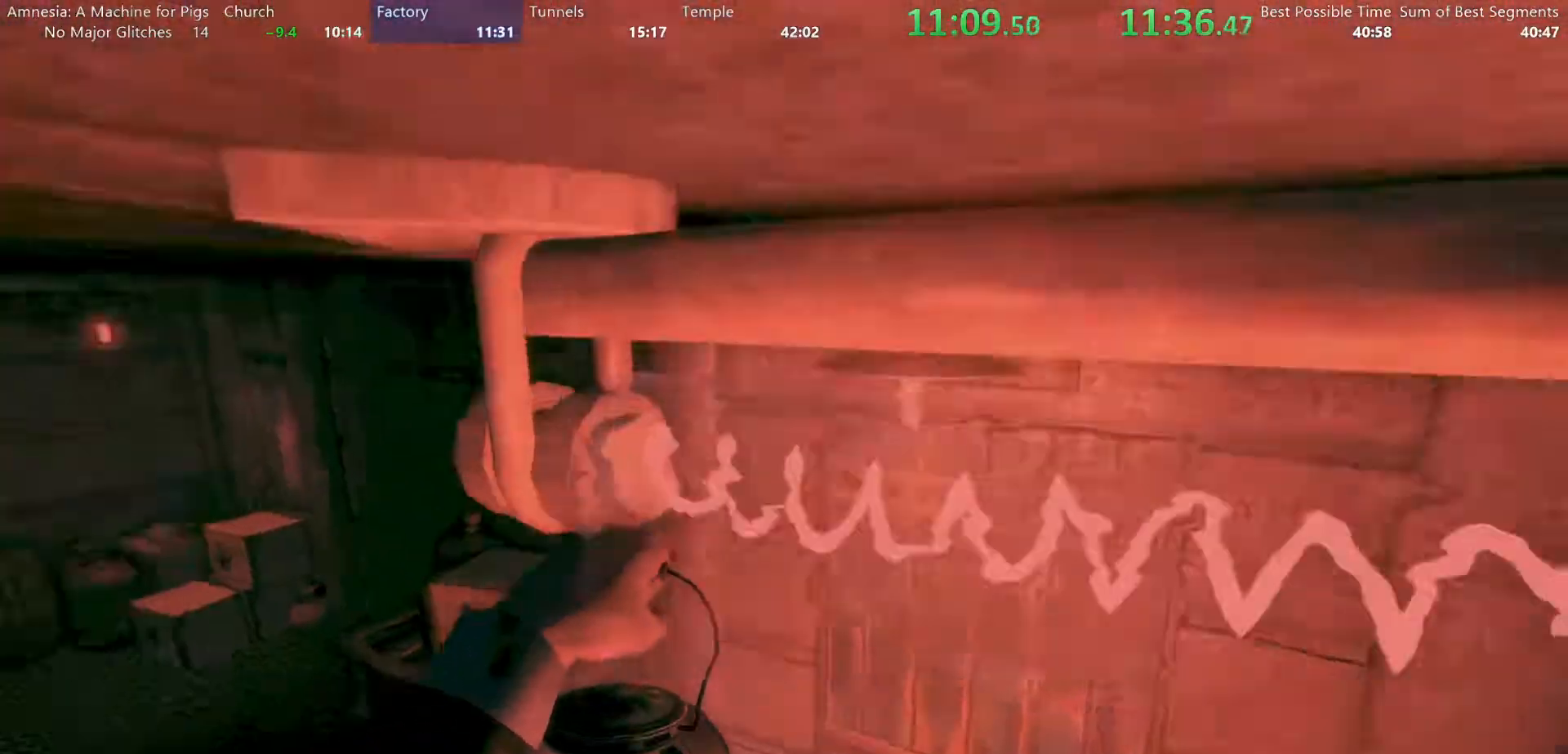
Gameplay with keyboard and mouse; each line is a JSON object with the keys and mouse buttons held at the frame after it. "events" lists presses ("down") and releases ("up") of "a", "alt", "d", "e", "f4", "q", "s", "shift", "space", "tab", "w", "mouse_left", "mouse_right", "mouse_wheel_up" and "mouse_wheel_down" between this image and that frame as [ms after this image, input, new state], when the widget could be followed in between. "mouse_left", "mouse_right", "mouse_wheel_up", "mouse_wheel_down" = the "left", "right", "wheel_up", "wheel_down" buttons of the "mouse" list. No other keys are recorded. Mouse movement is not recorded.
{"keys": ["shift", "w"], "mouse": [], "events": []}
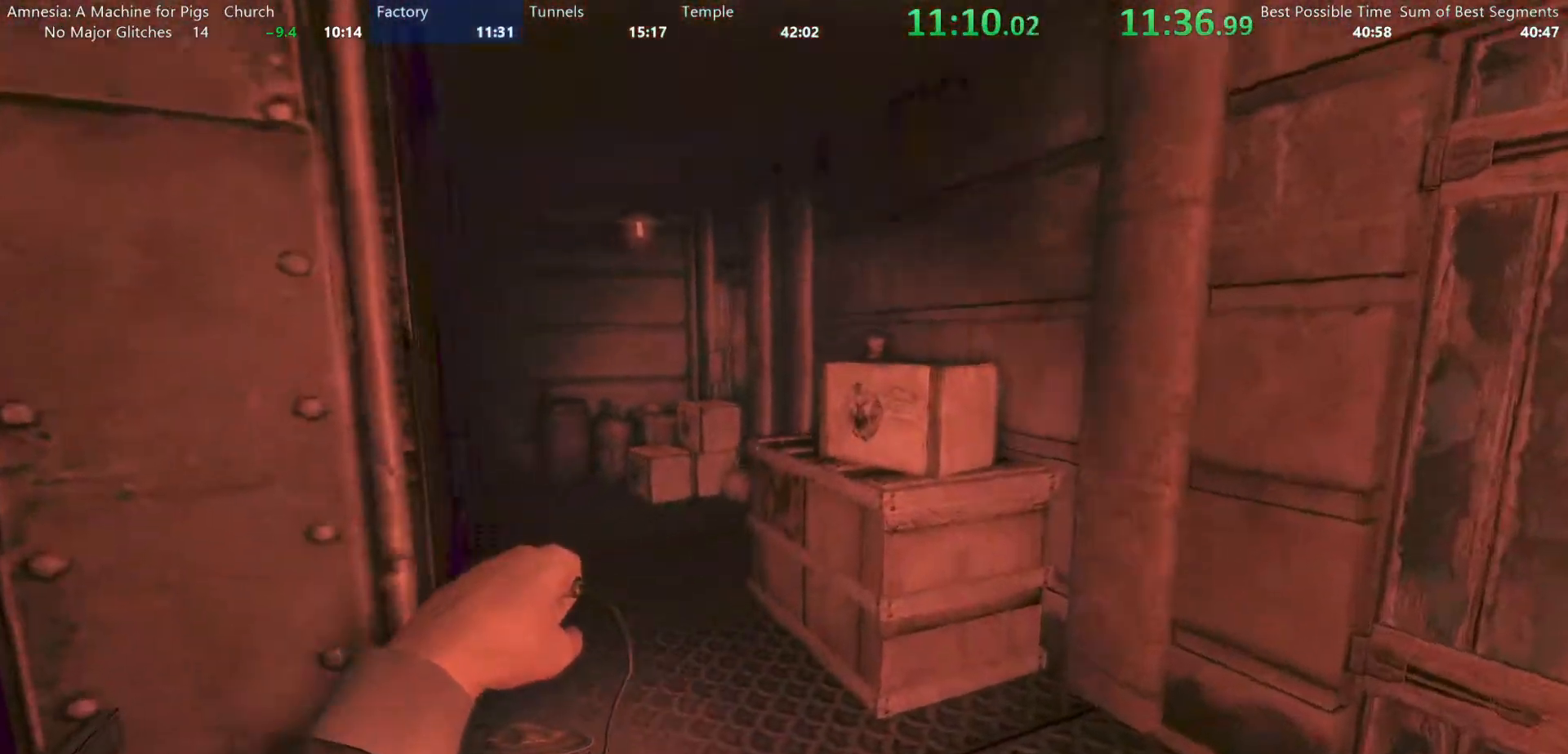
{"keys": ["shift", "w"], "mouse": [], "events": []}
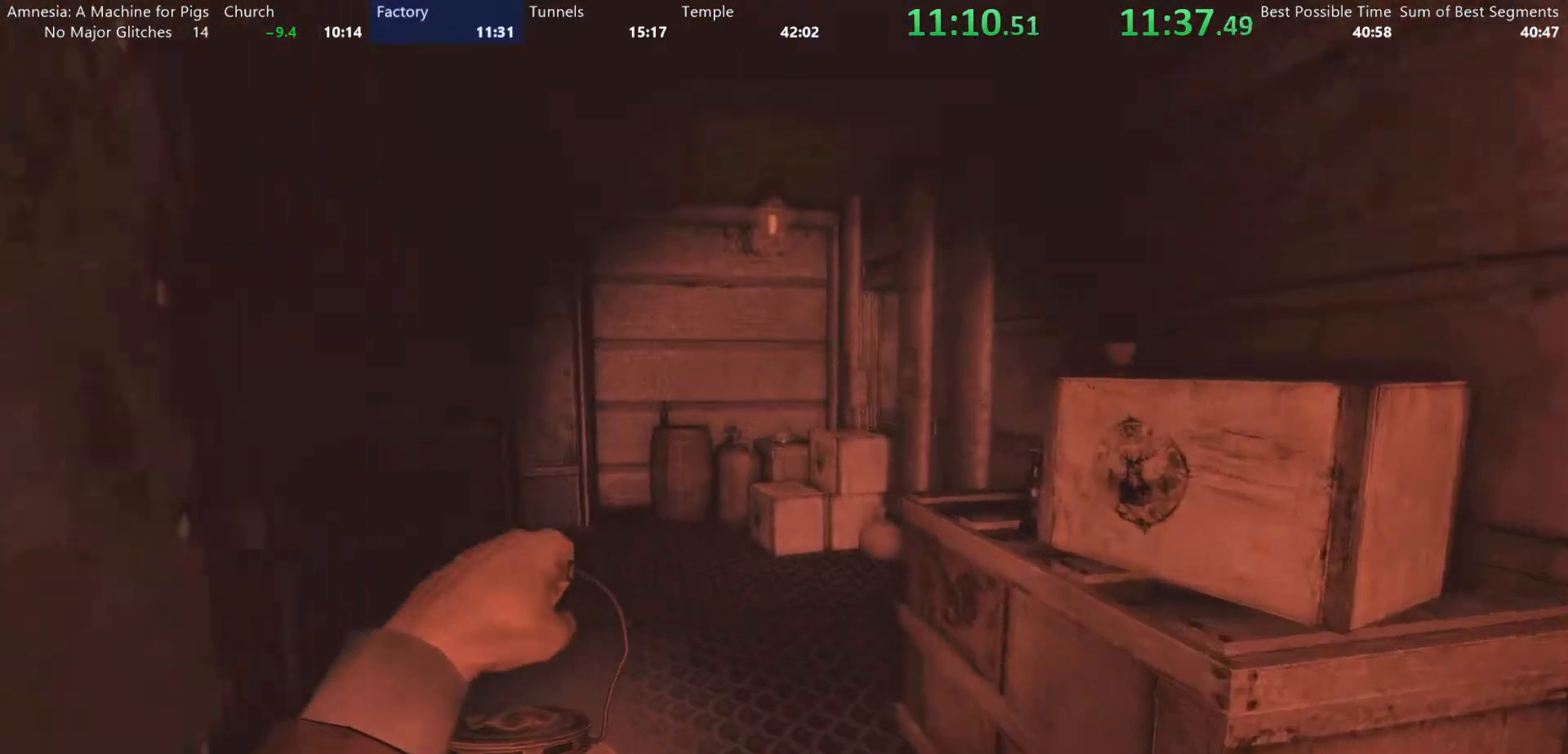
{"keys": ["shift", "w"], "mouse": [], "events": [[33, "mouse_wheel_down", "down"], [83, "mouse_wheel_down", "up"]]}
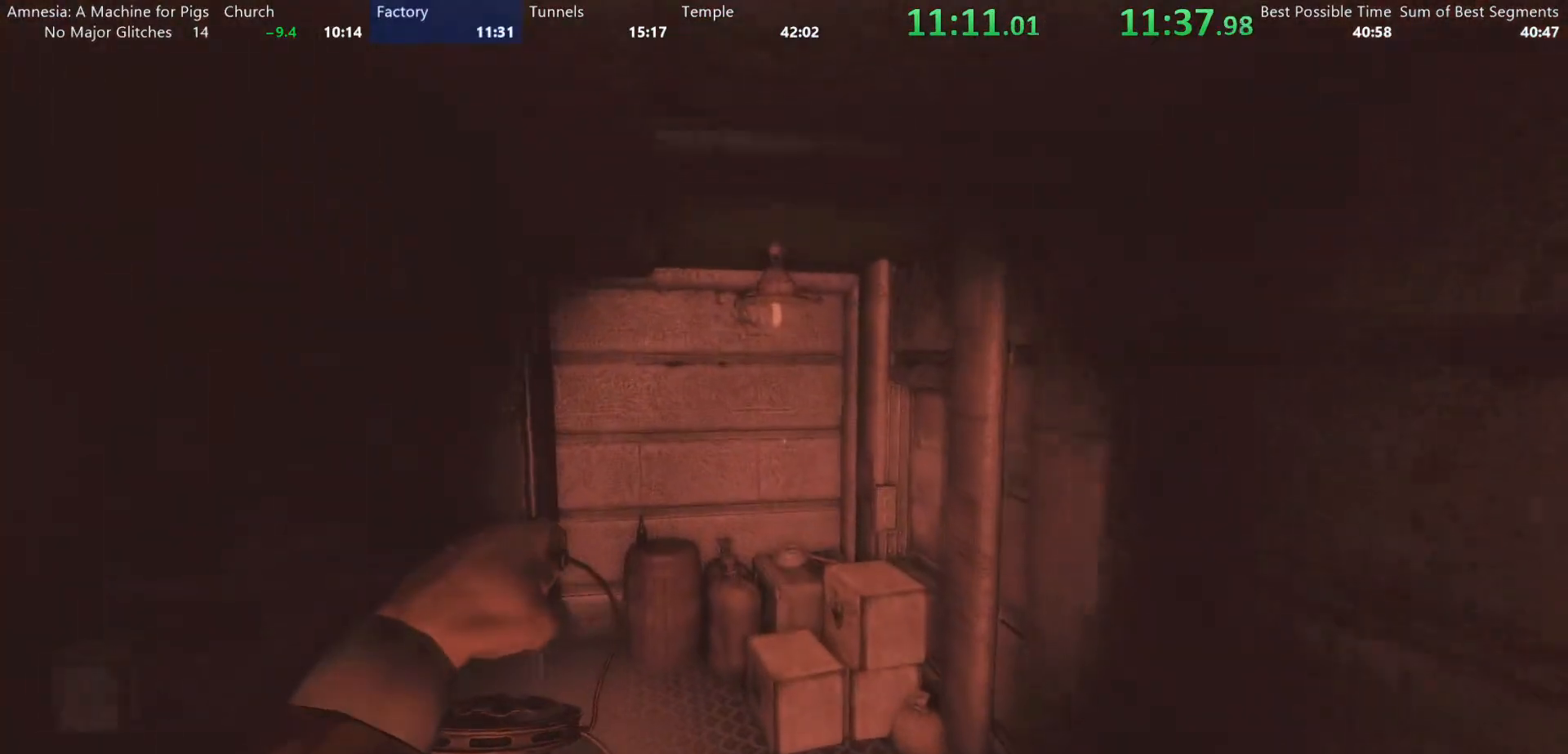
{"keys": ["shift", "w"], "mouse": [], "events": []}
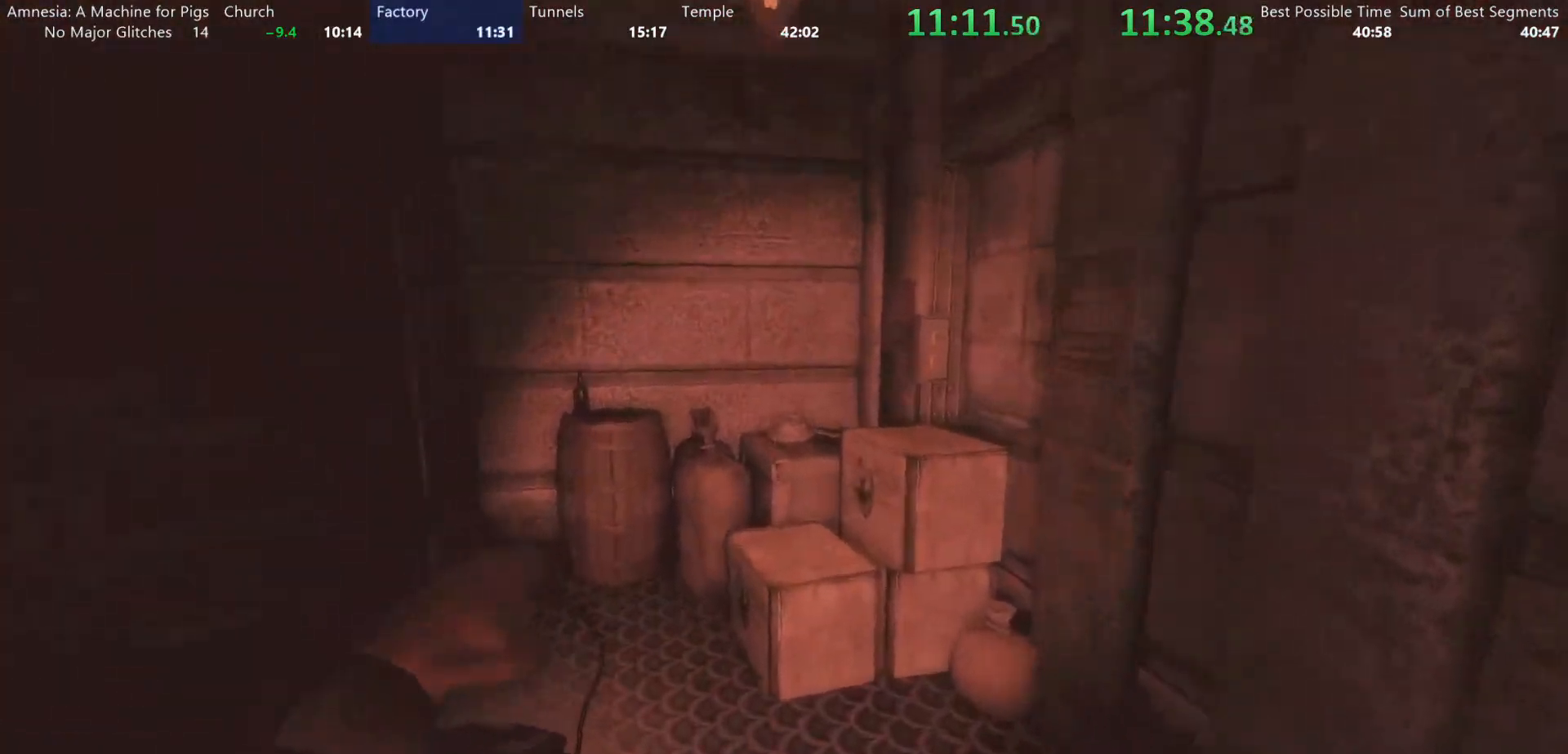
{"keys": ["shift", "w"], "mouse": ["wheel_down"], "events": [[433, "mouse_wheel_down", "down"]]}
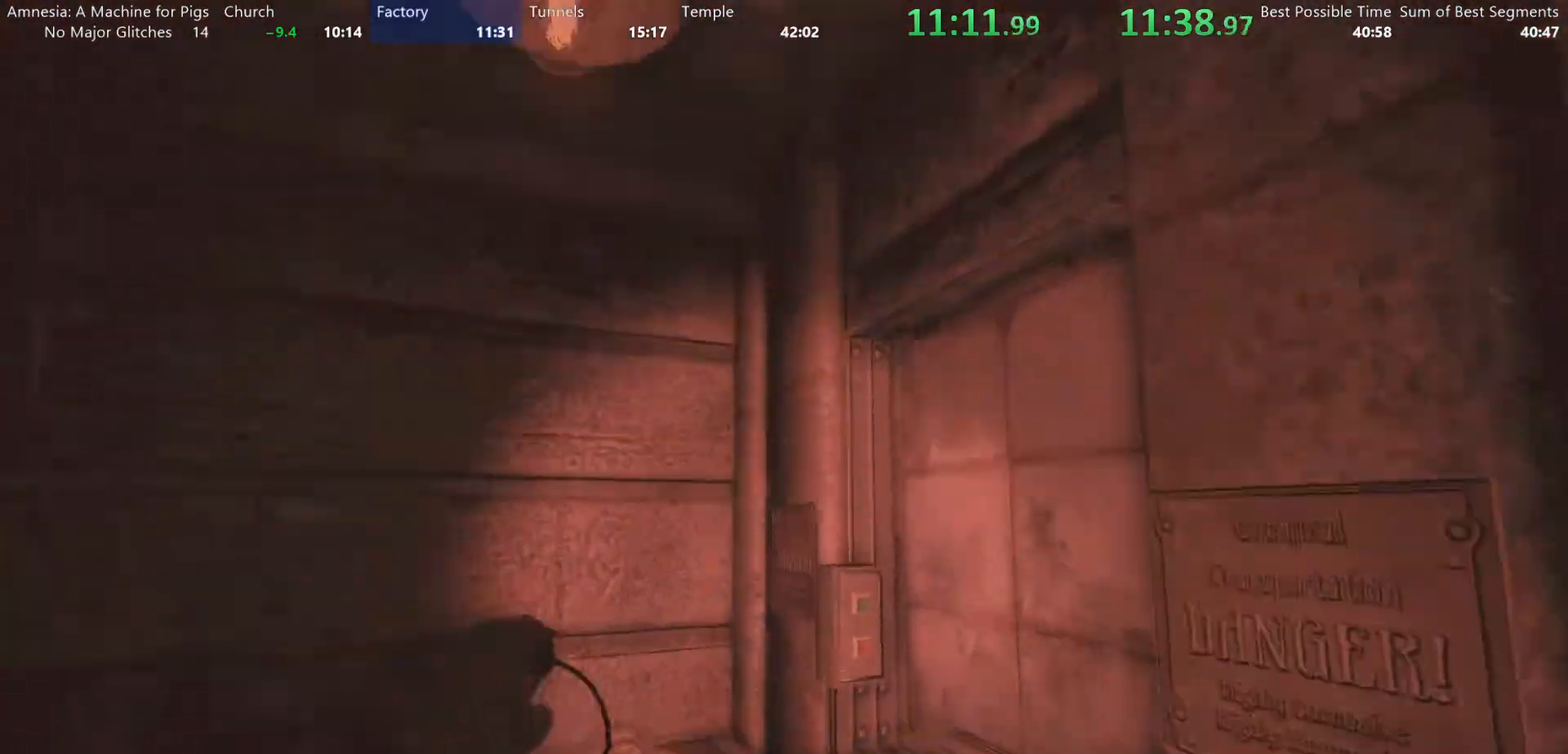
{"keys": ["shift", "w"], "mouse": ["left"], "events": [[83, "mouse_wheel_down", "up"], [367, "mouse_left", "down"]]}
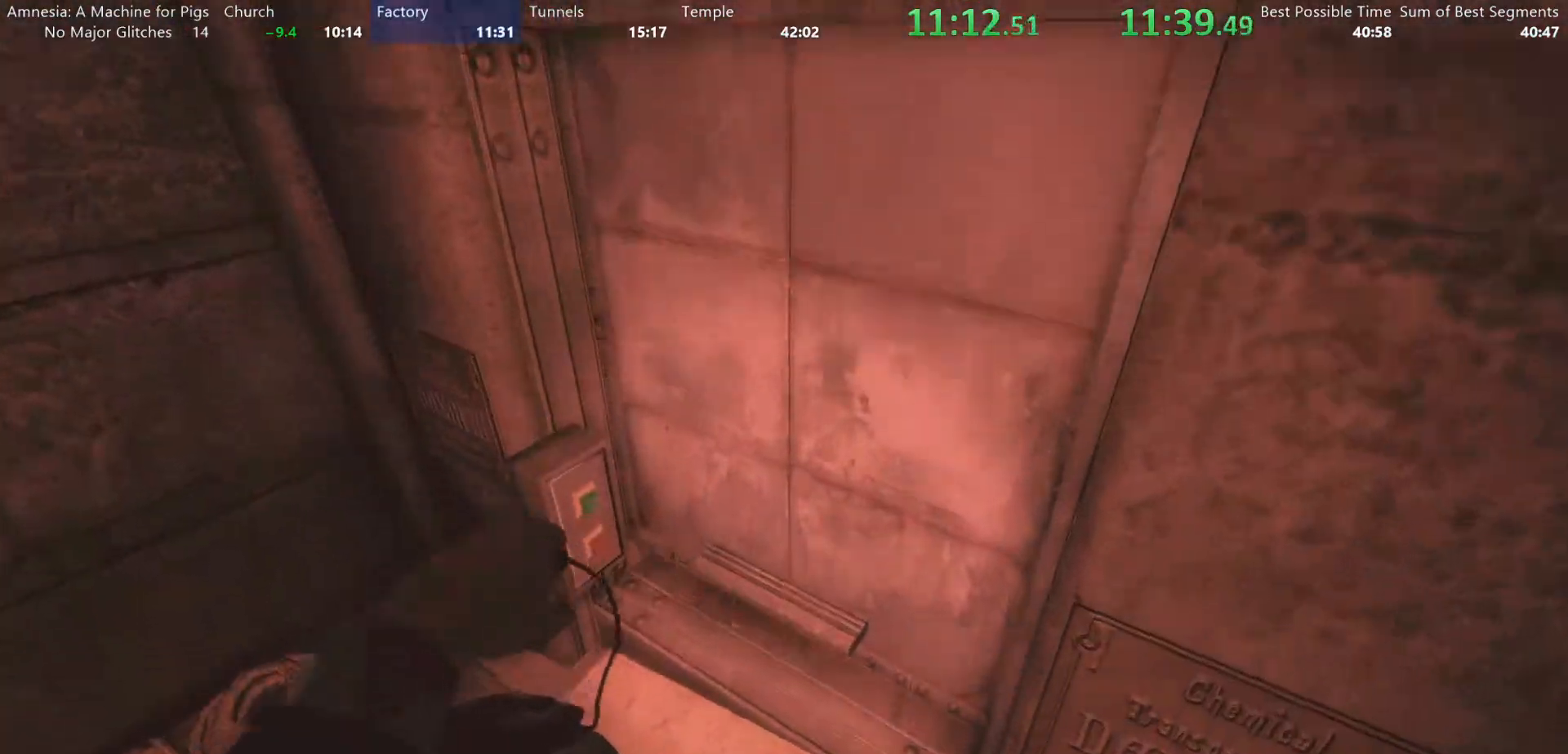
{"keys": ["a", "shift", "w"], "mouse": ["wheel_down"], "events": [[233, "a", "down"], [383, "mouse_left", "up"], [417, "mouse_wheel_down", "down"]]}
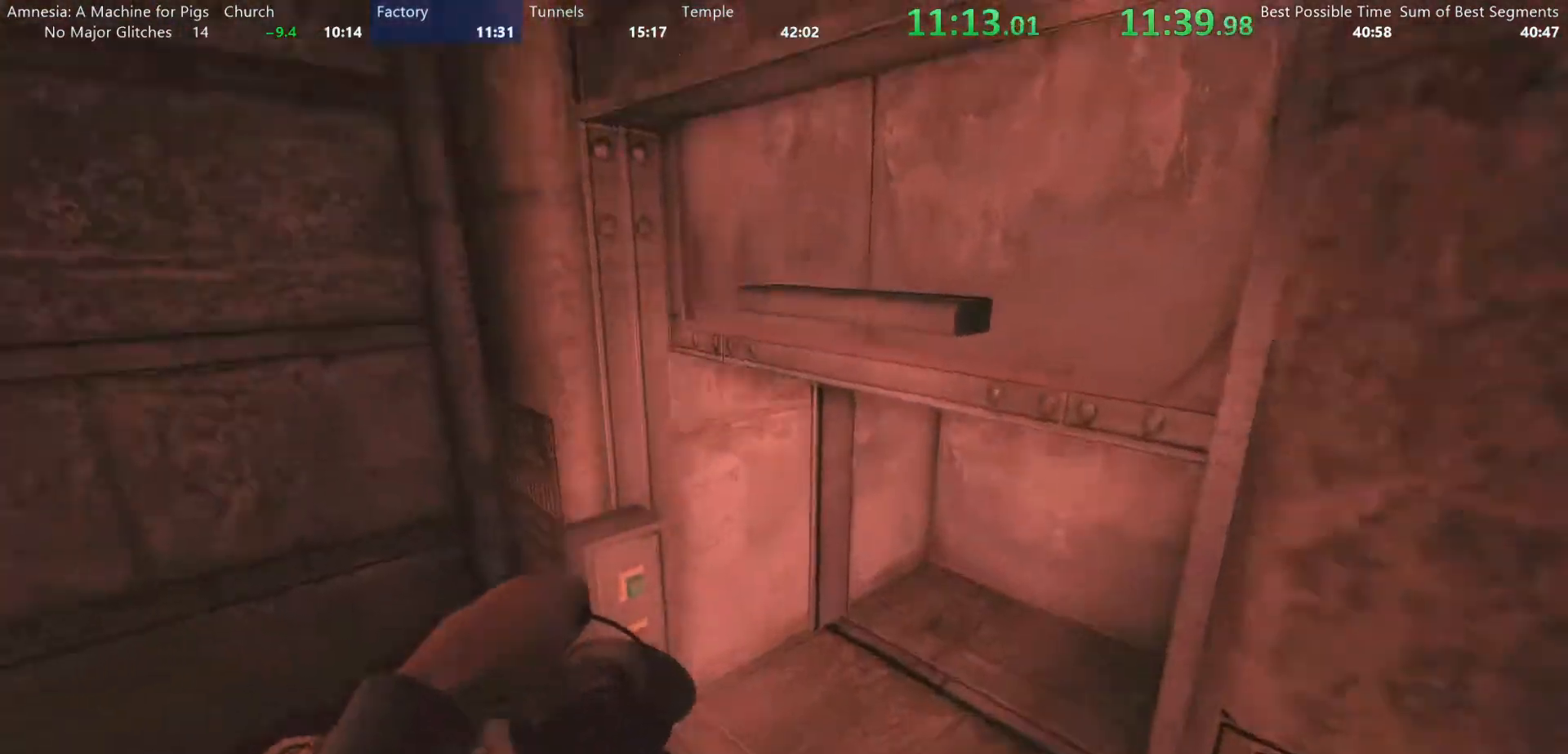
{"keys": ["d", "shift", "w"], "mouse": [], "events": [[17, "mouse_wheel_down", "up"], [67, "a", "up"], [200, "d", "down"], [350, "d", "up"], [383, "d", "down"]]}
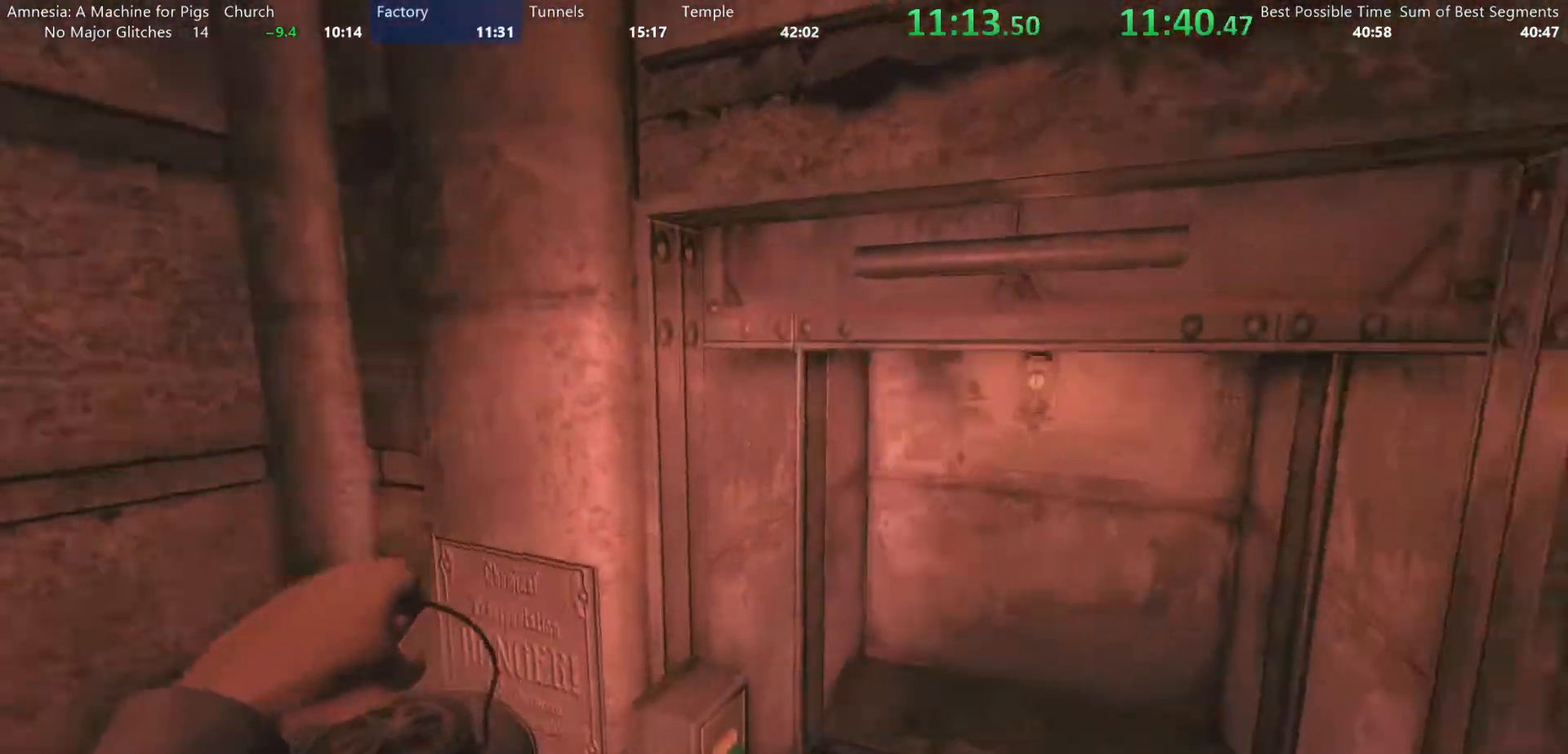
{"keys": ["w"], "mouse": [], "events": [[33, "shift", "up"], [167, "d", "up"], [167, "mouse_wheel_down", "down"], [267, "mouse_wheel_down", "up"], [400, "space", "down"], [500, "space", "up"]]}
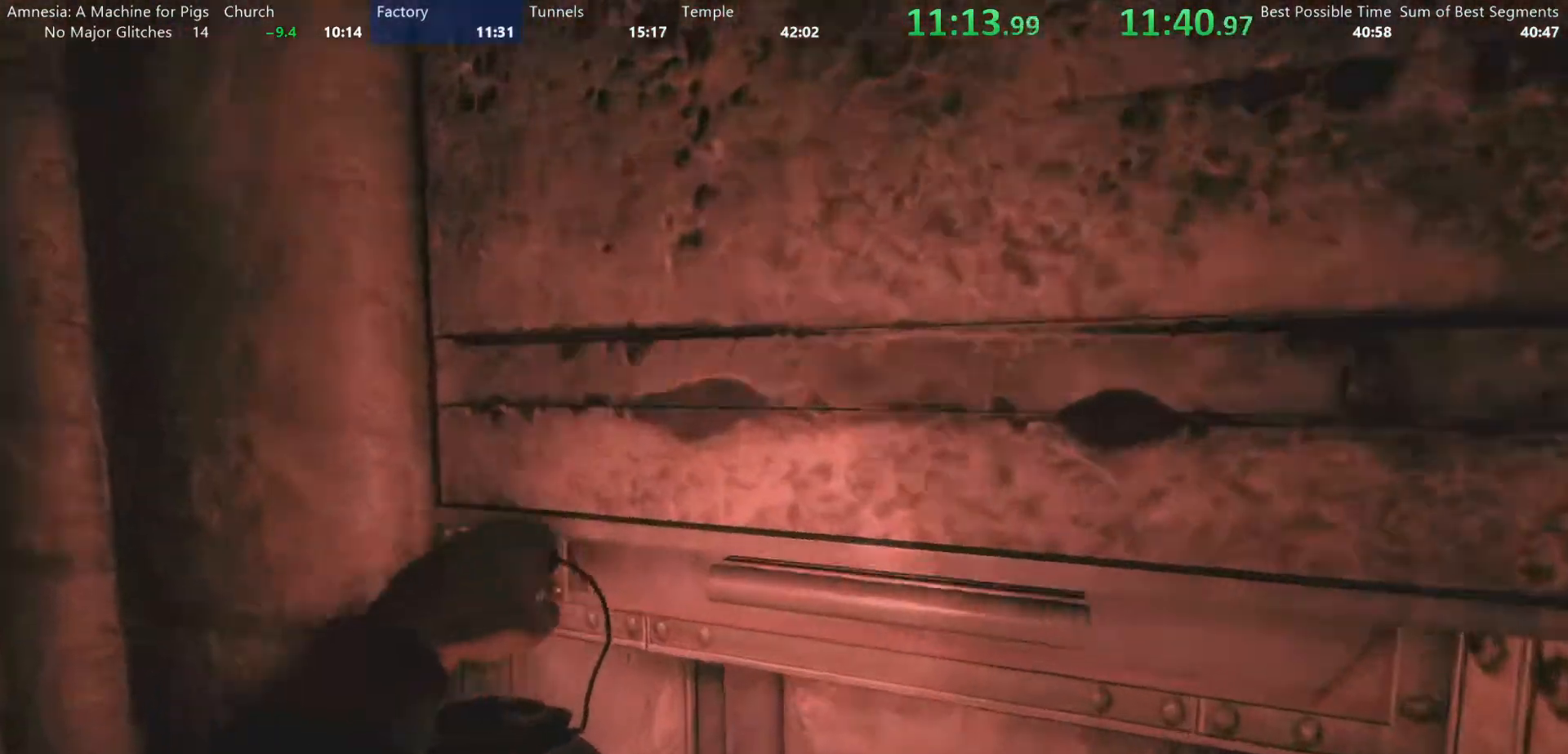
{"keys": ["w"], "mouse": [], "events": []}
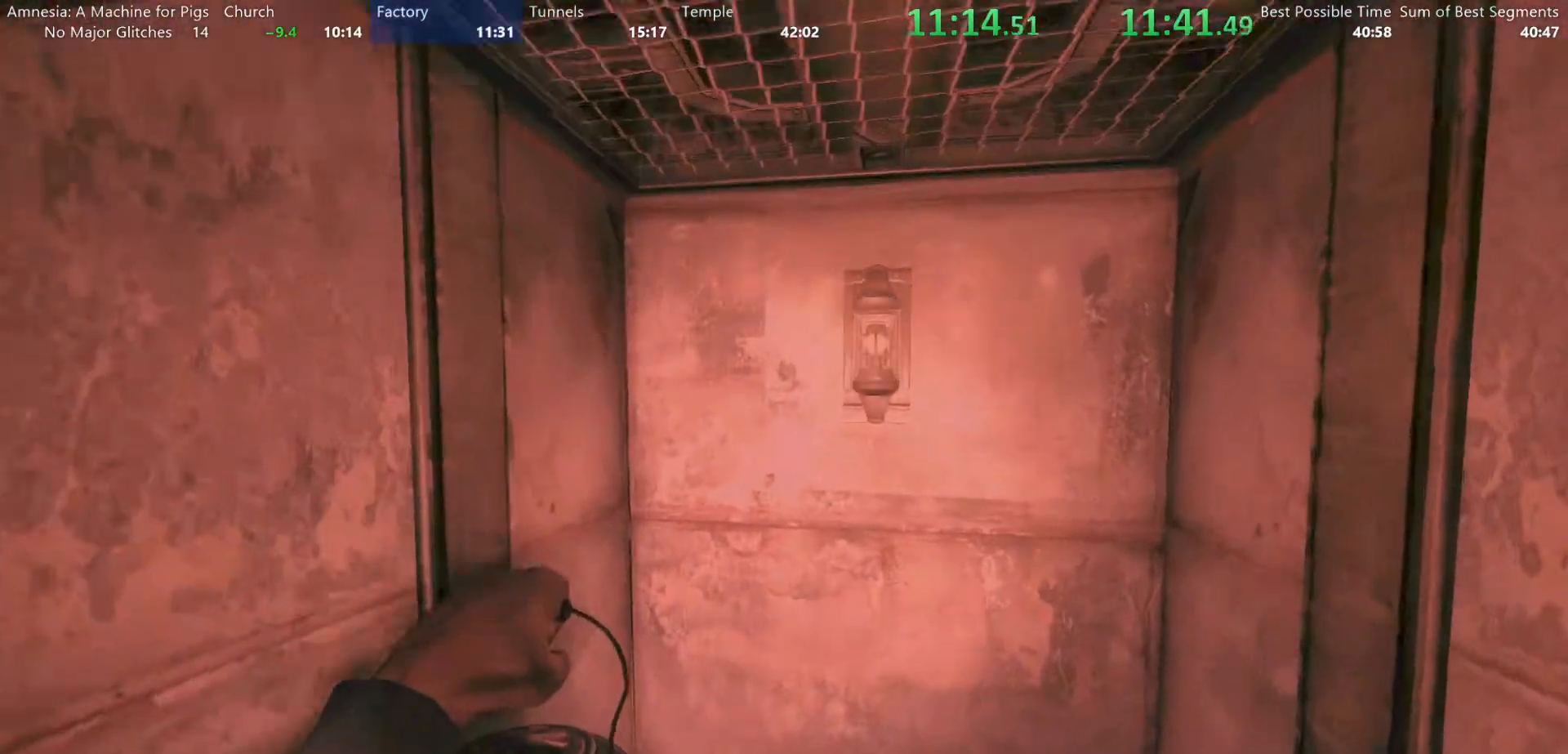
{"keys": ["d", "w"], "mouse": [], "events": [[350, "d", "down"]]}
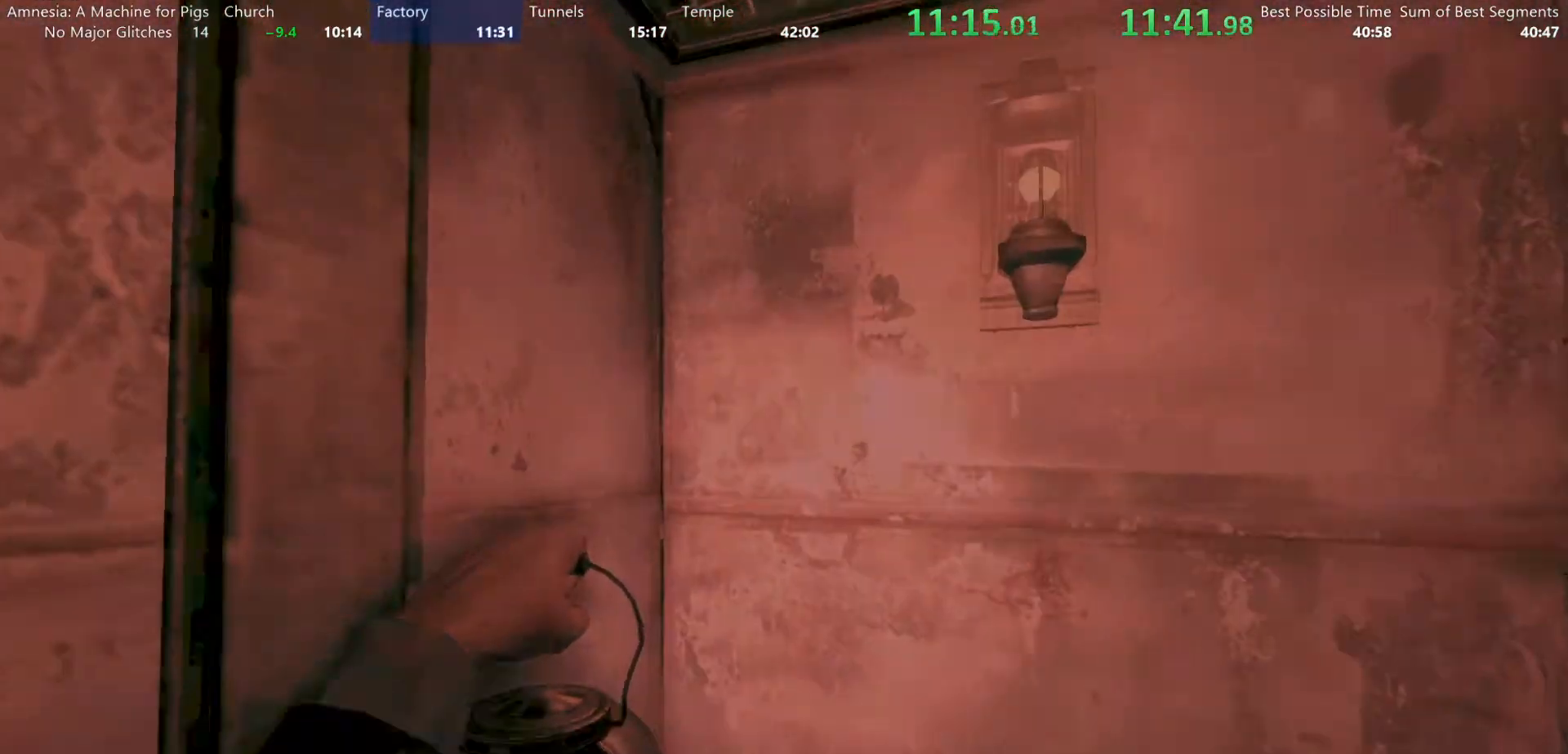
{"keys": ["d", "w"], "mouse": [], "events": []}
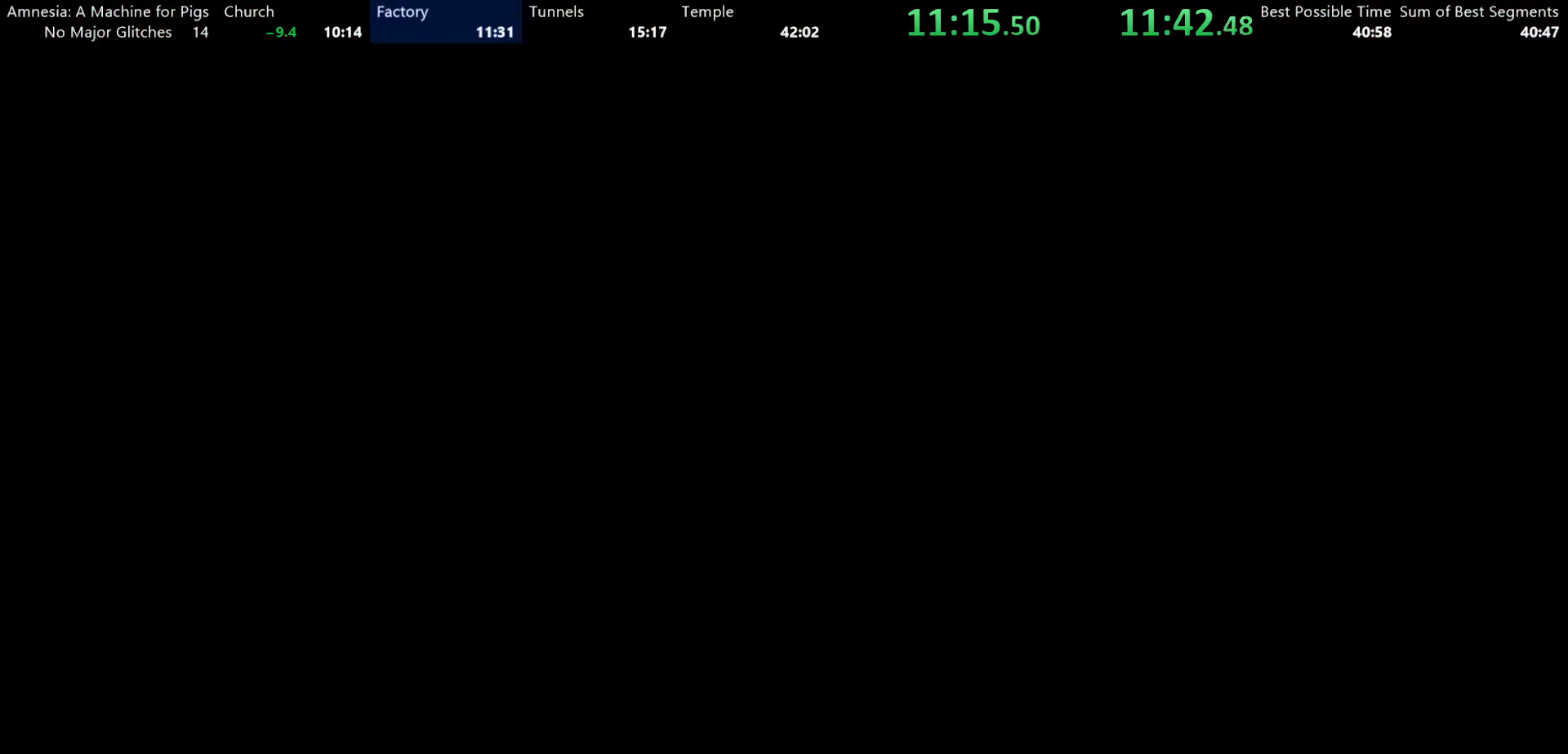
{"keys": [], "mouse": [], "events": [[100, "d", "up"], [100, "w", "up"]]}
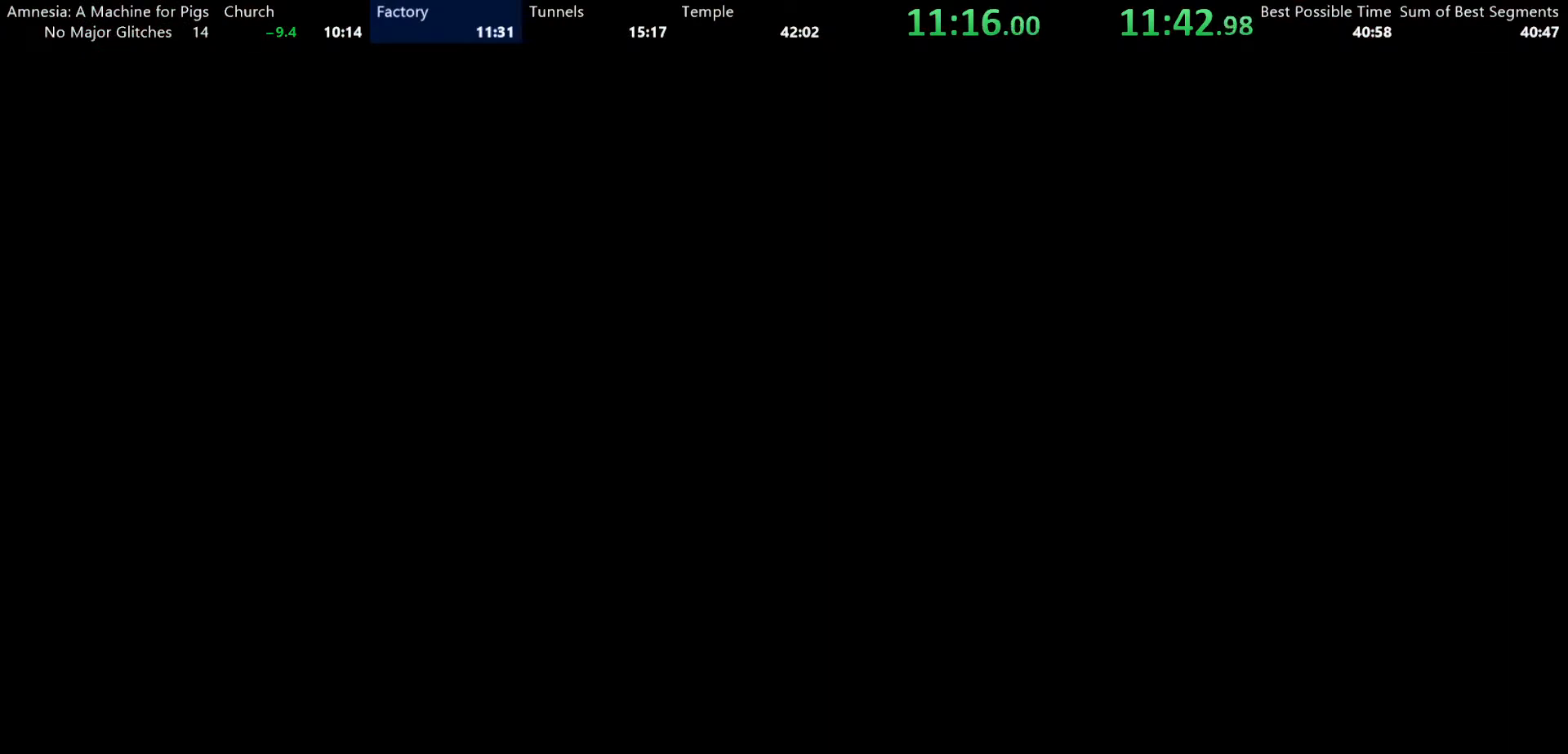
{"keys": [], "mouse": [], "events": []}
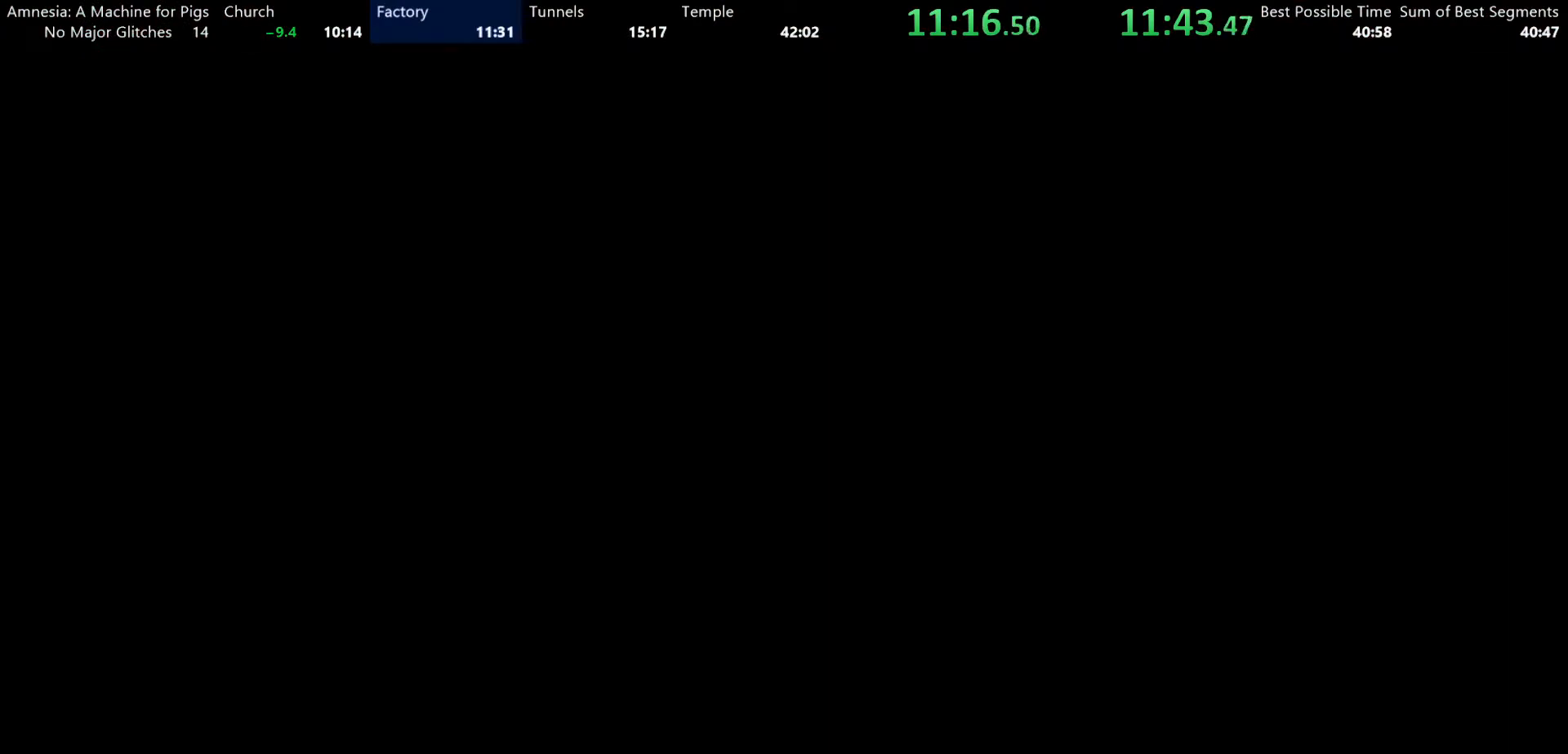
{"keys": [], "mouse": [], "events": []}
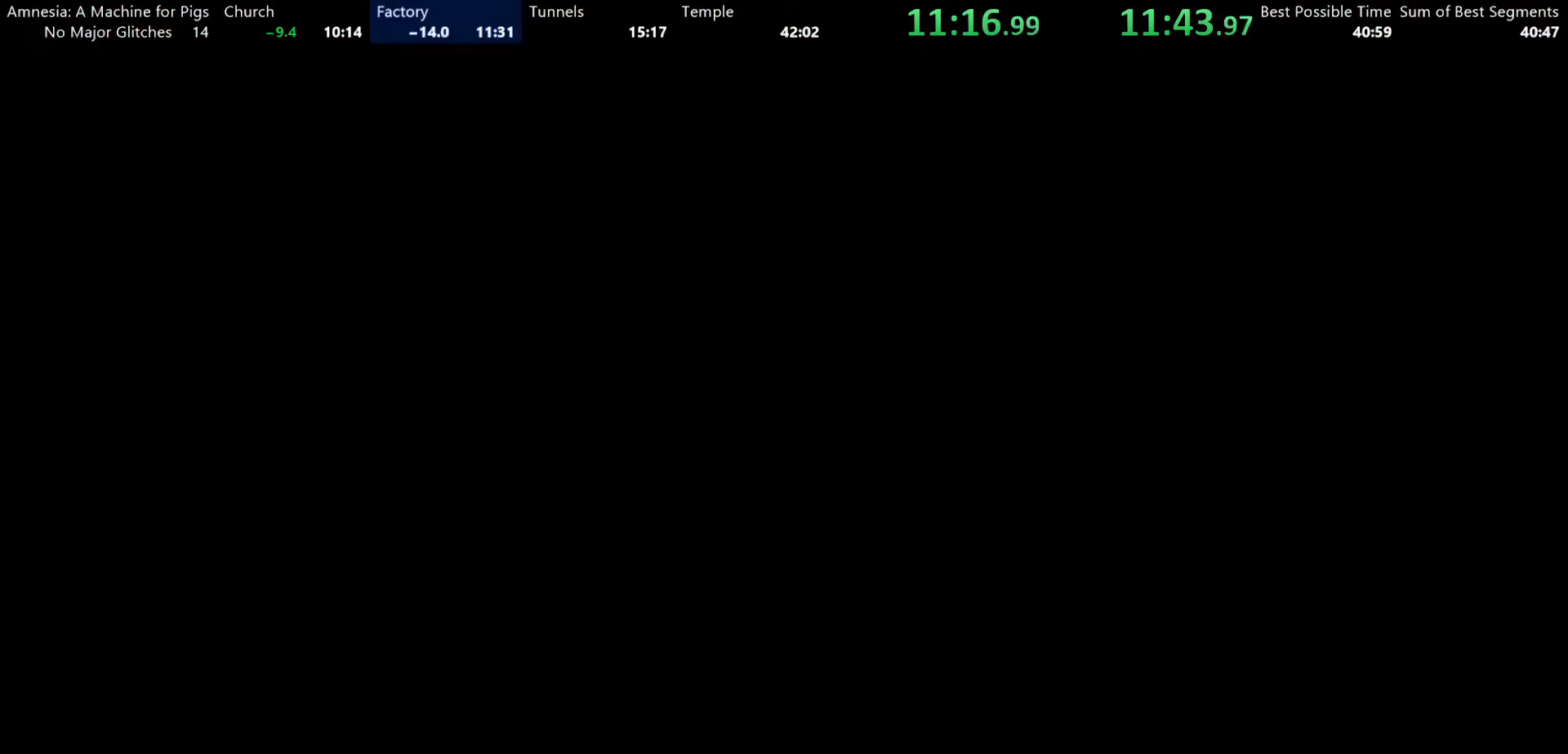
{"keys": [], "mouse": [], "events": []}